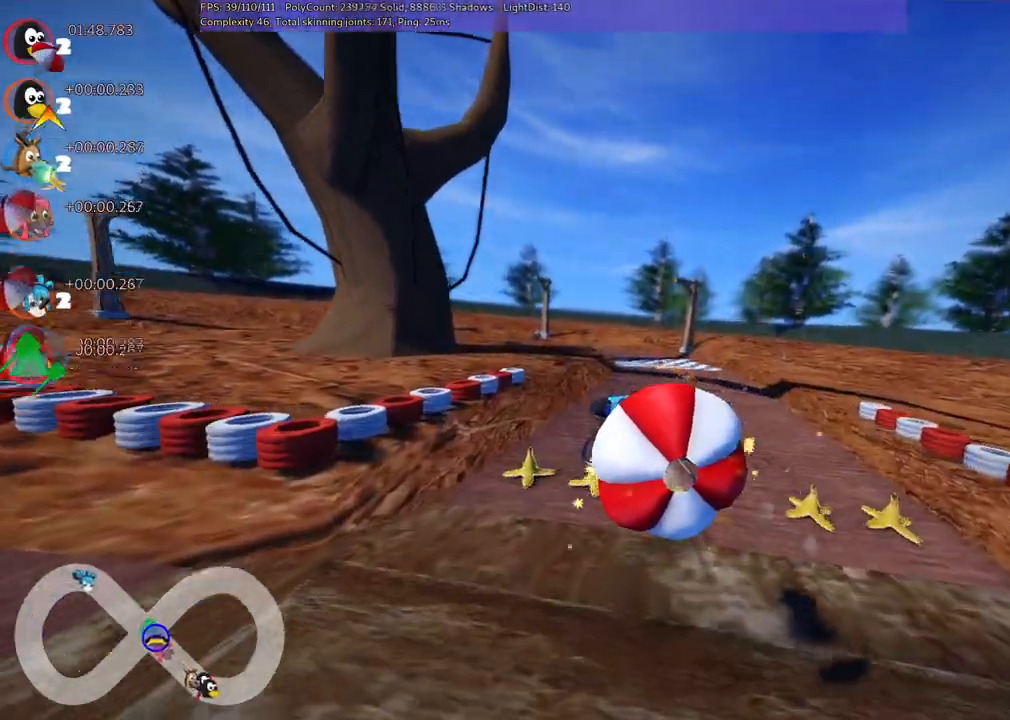
Gameplay with keyboard; each line is a JSON object with the keys held at the frame after it. "events" lists presses ("down") and releases ("up") of ".", "/", "alt_r", "b", "c", "comma", "ctrl_r", "d", "down", "f", "g", "h", "j", "k", "l", "left", "m", "n", "quote", "return", "right", "semicolon", "shift_r", "space", "super", "up" and "v" between this image and that frame as [ms after this image, input, new state], when the widget could be followed in between. No other keys are recorded. Mouse input is not recorded.
{"keys": ["up"], "events": [[317, "right", "up"], [367, "m", "up"]]}
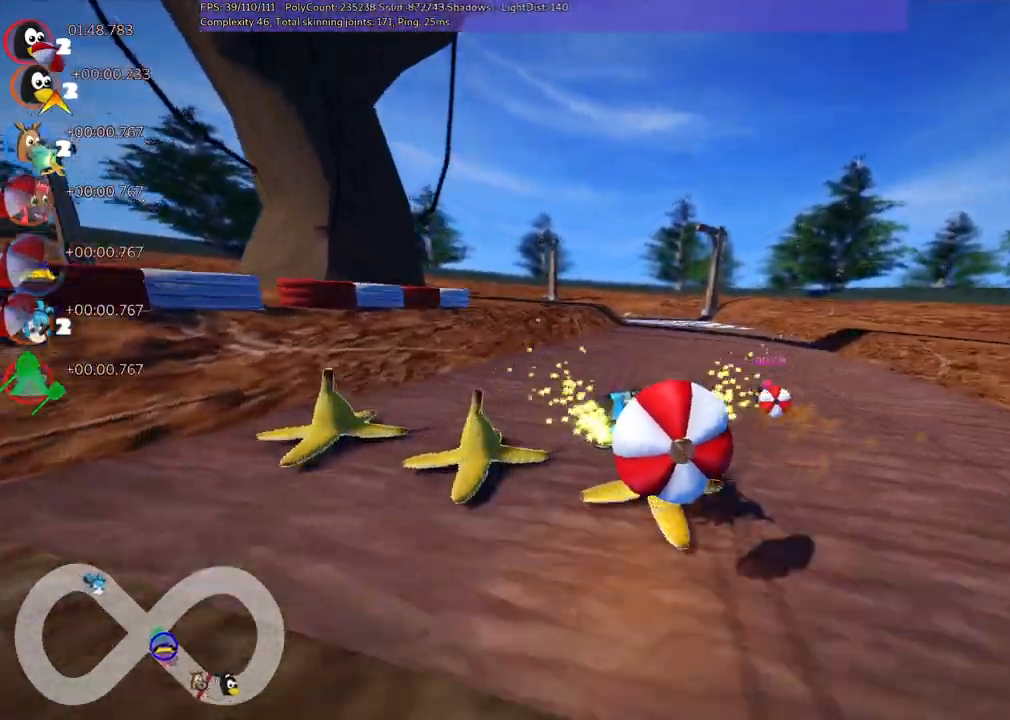
{"keys": ["right", "up"], "events": [[350, "right", "down"]]}
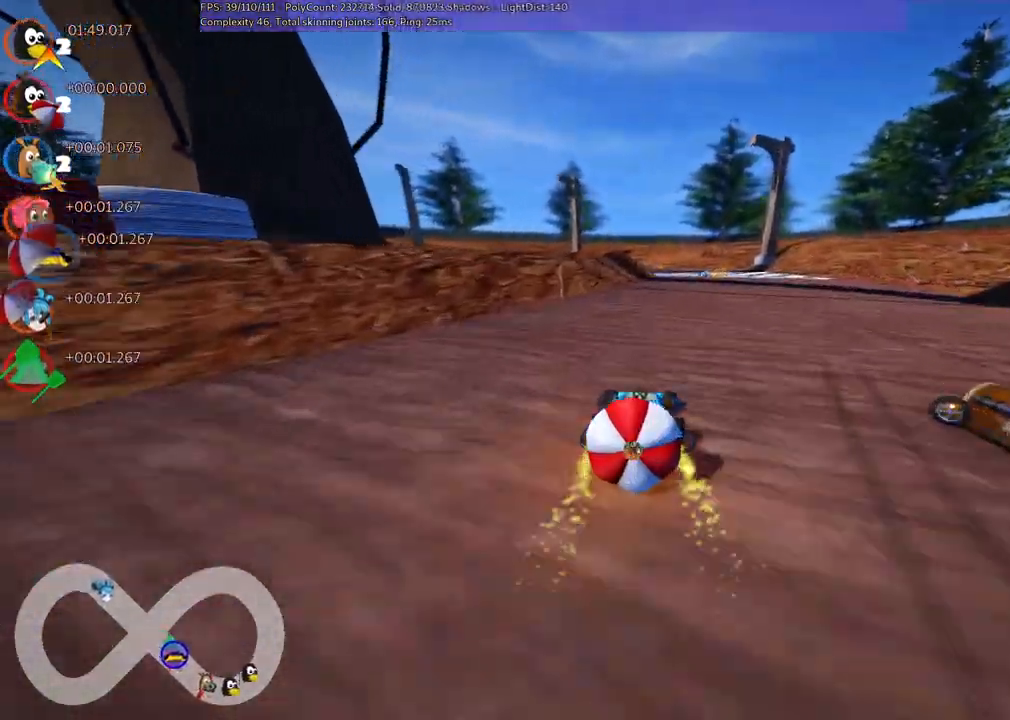
{"keys": ["m", "right", "up"], "events": [[267, "left", "down"], [267, "right", "up"], [317, "m", "down"], [367, "right", "down"], [417, "left", "up"]]}
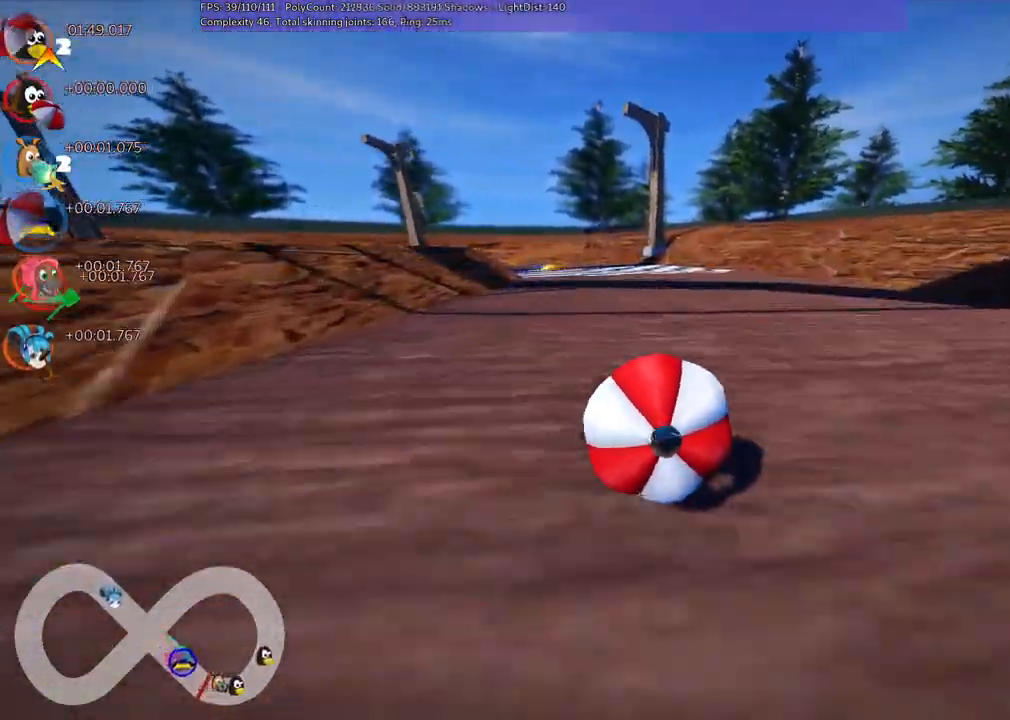
{"keys": ["left", "m", "right", "up"], "events": [[483, "left", "down"]]}
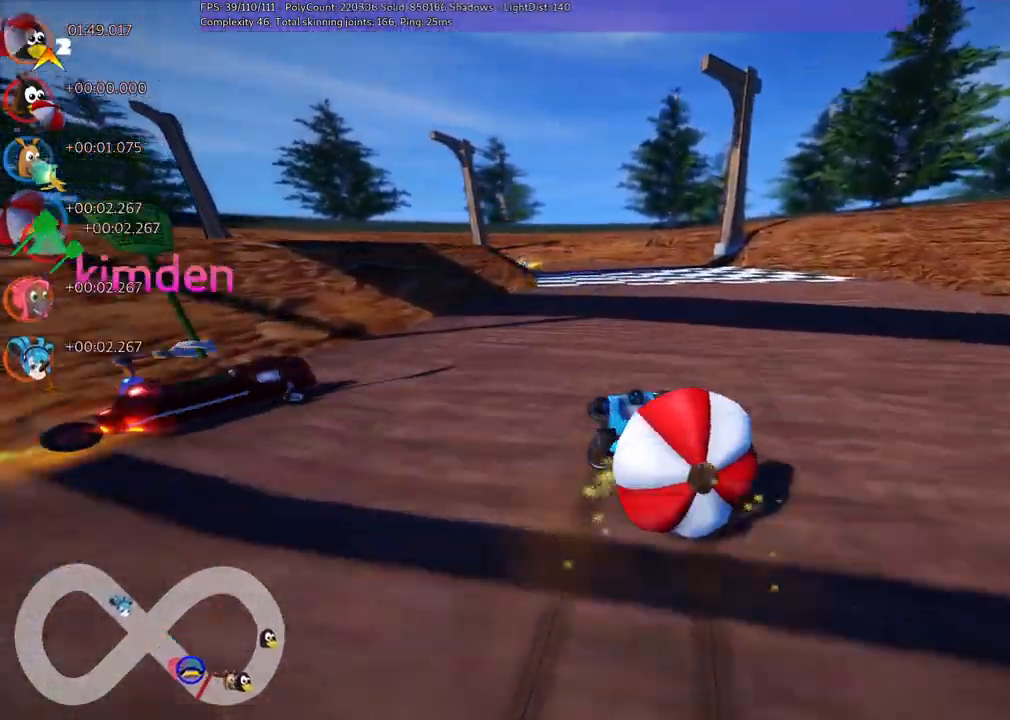
{"keys": ["m", "right", "up"], "events": [[133, "left", "up"]]}
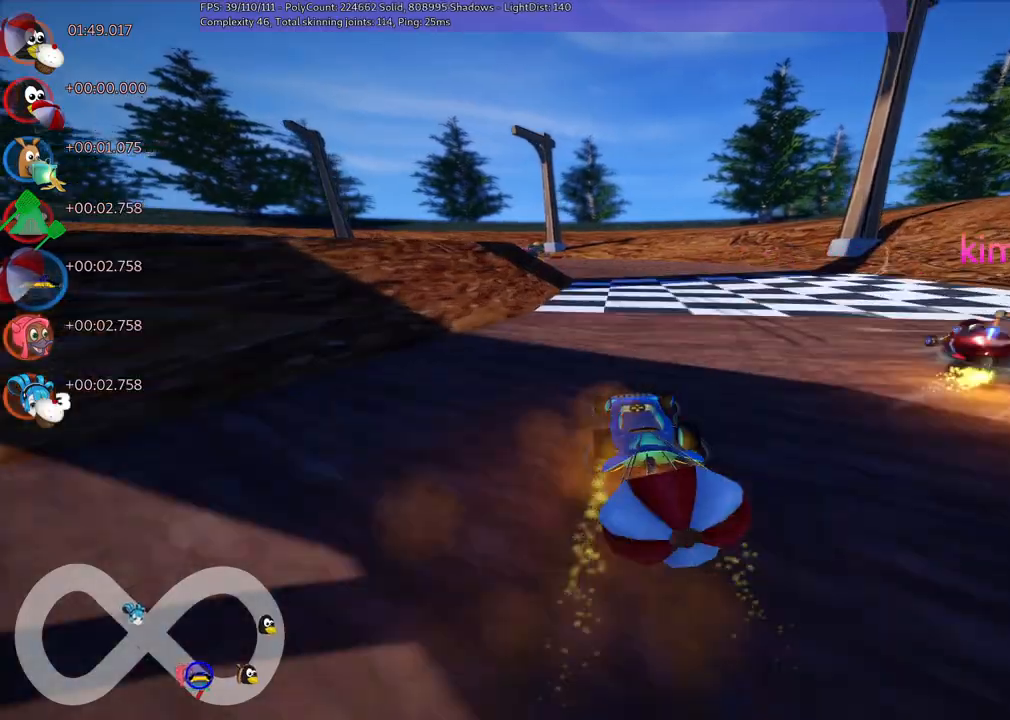
{"keys": ["m", "right", "up"], "events": []}
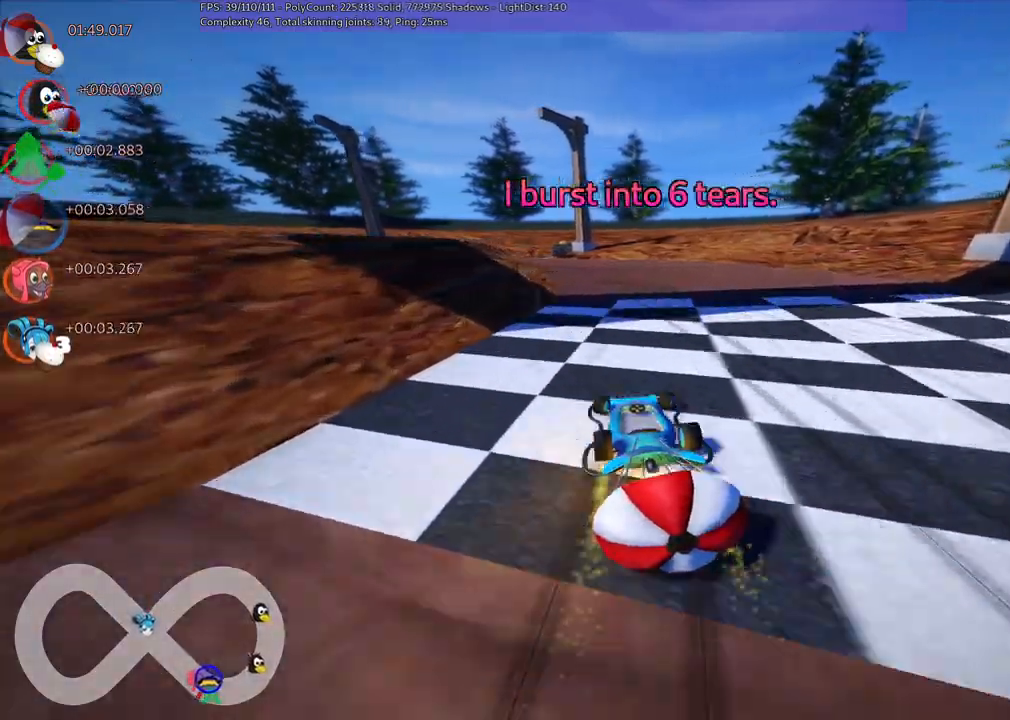
{"keys": ["m", "right", "up"], "events": [[33, "left", "down"], [233, "left", "up"]]}
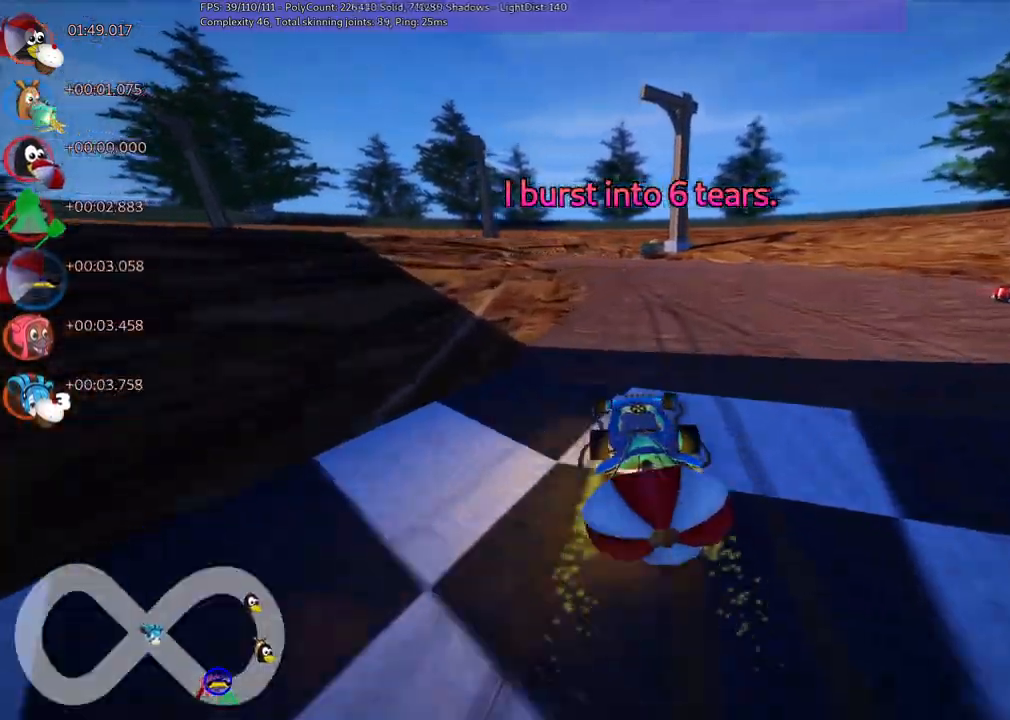
{"keys": ["left", "m", "right", "up"], "events": [[383, "left", "down"]]}
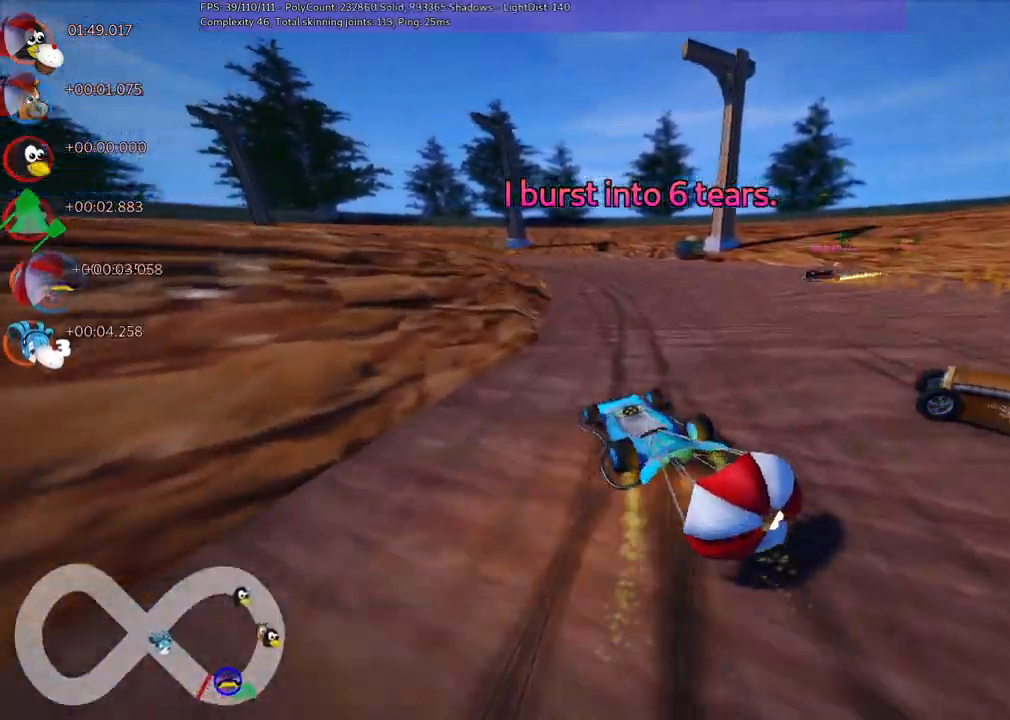
{"keys": ["m", "right", "up"], "events": [[83, "left", "up"]]}
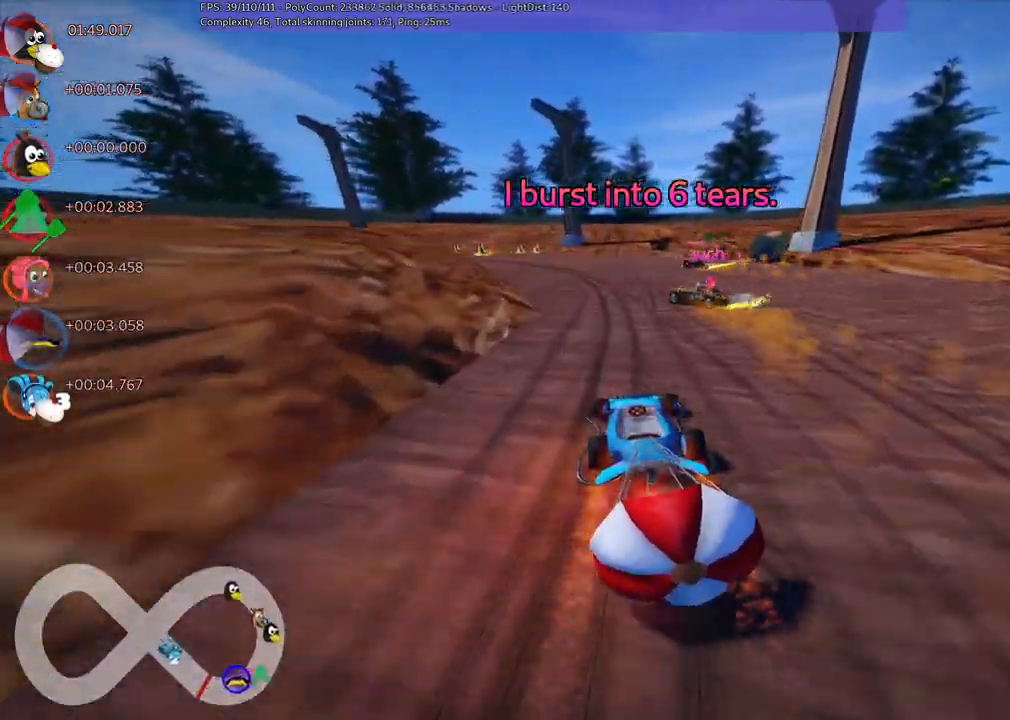
{"keys": ["up"], "events": [[100, "right", "up"], [200, "m", "up"]]}
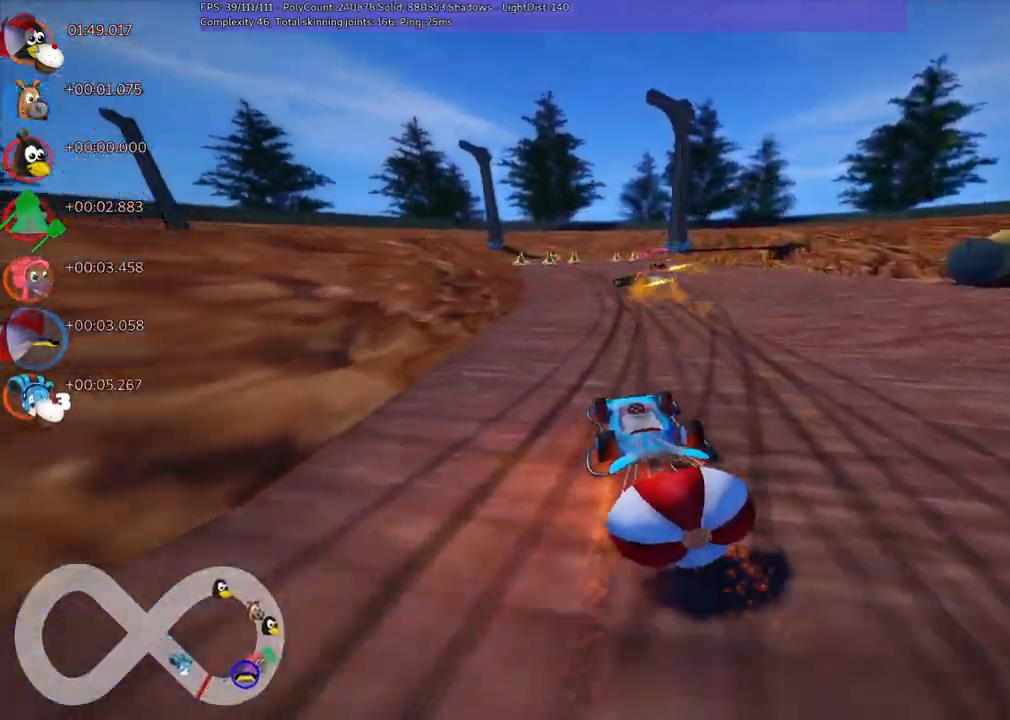
{"keys": ["m", "right", "up"], "events": [[83, "right", "down"], [267, "right", "up"], [317, "left", "down"], [317, "m", "down"], [417, "right", "down"], [467, "left", "up"]]}
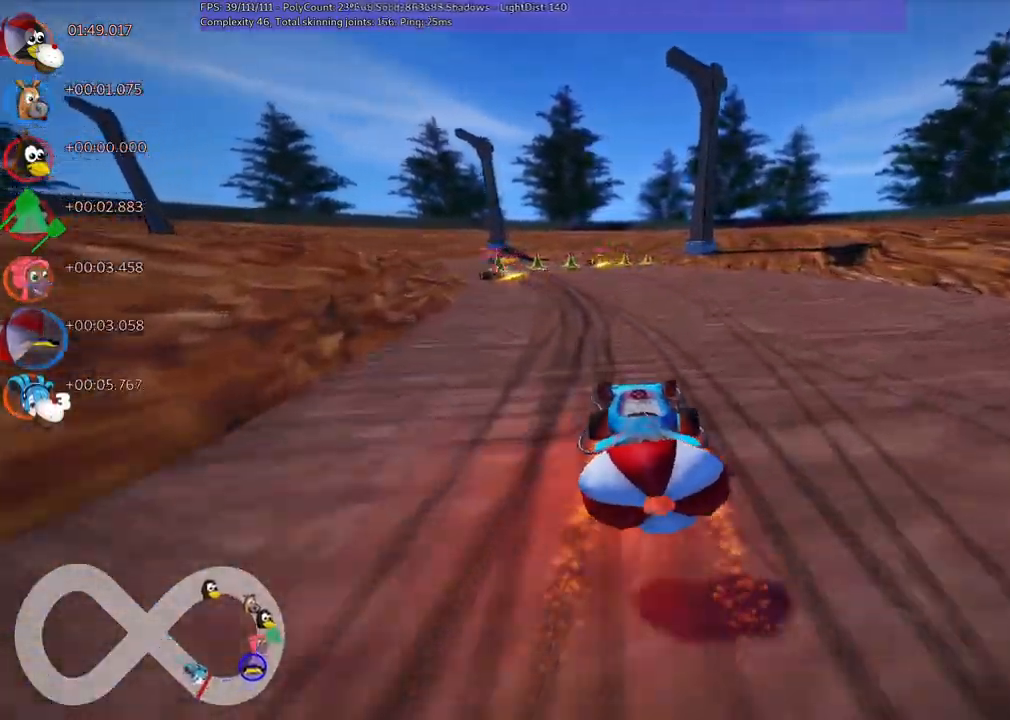
{"keys": ["left", "m", "right", "up"], "events": [[333, "left", "down"]]}
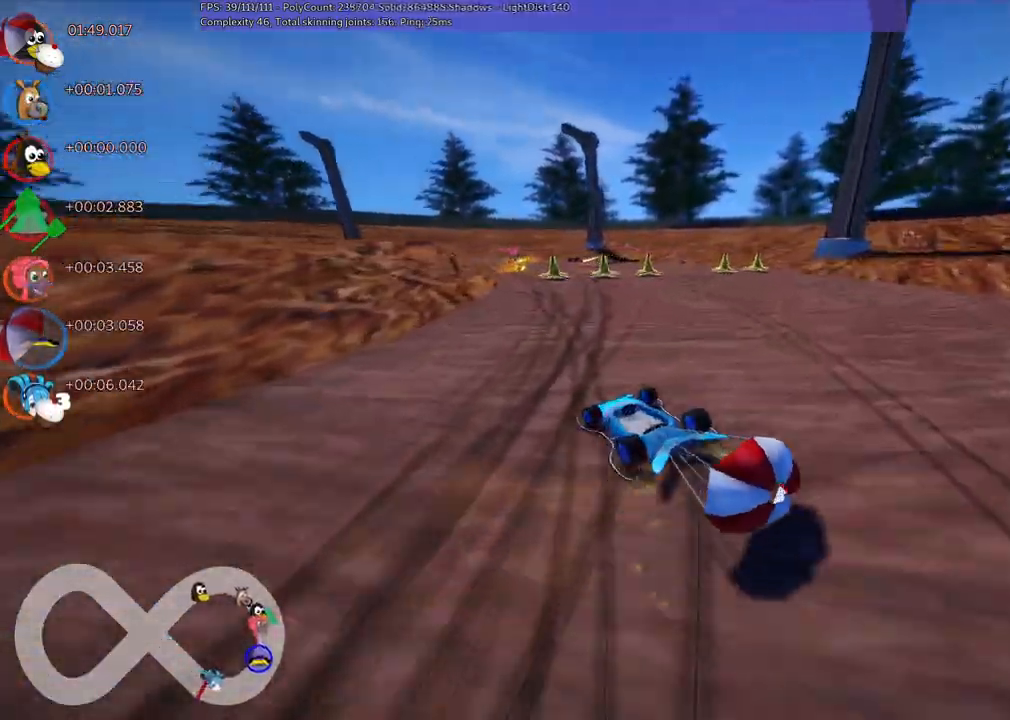
{"keys": ["left", "m", "right", "up"], "events": [[67, "left", "up"], [500, "left", "down"]]}
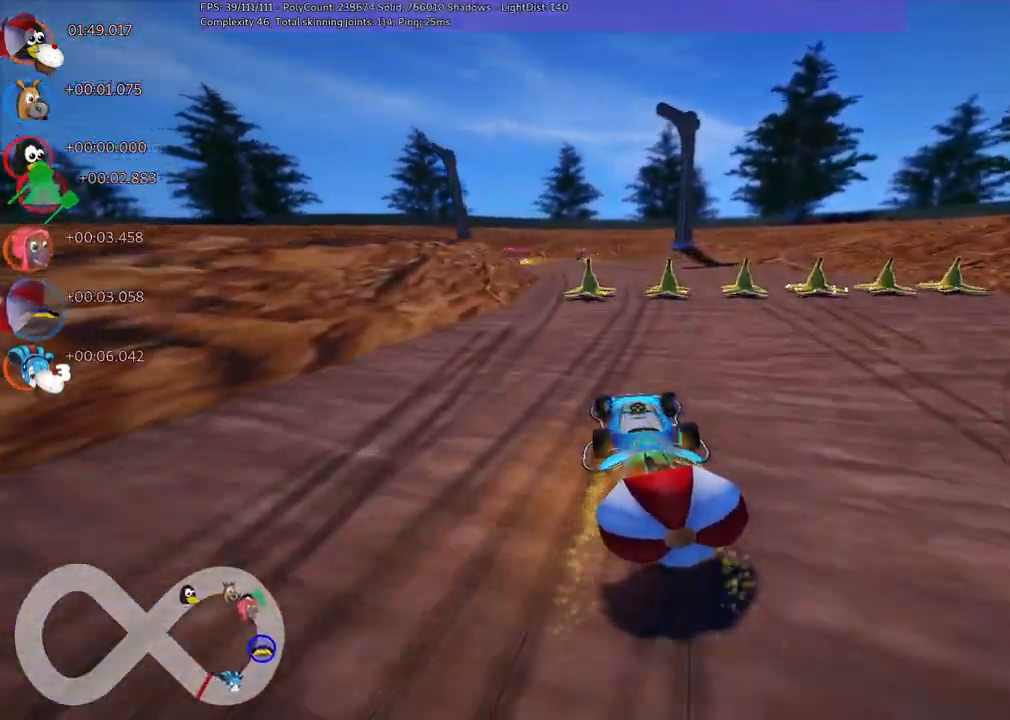
{"keys": ["left", "m", "right", "up"], "events": [[133, "left", "up"], [367, "left", "down"]]}
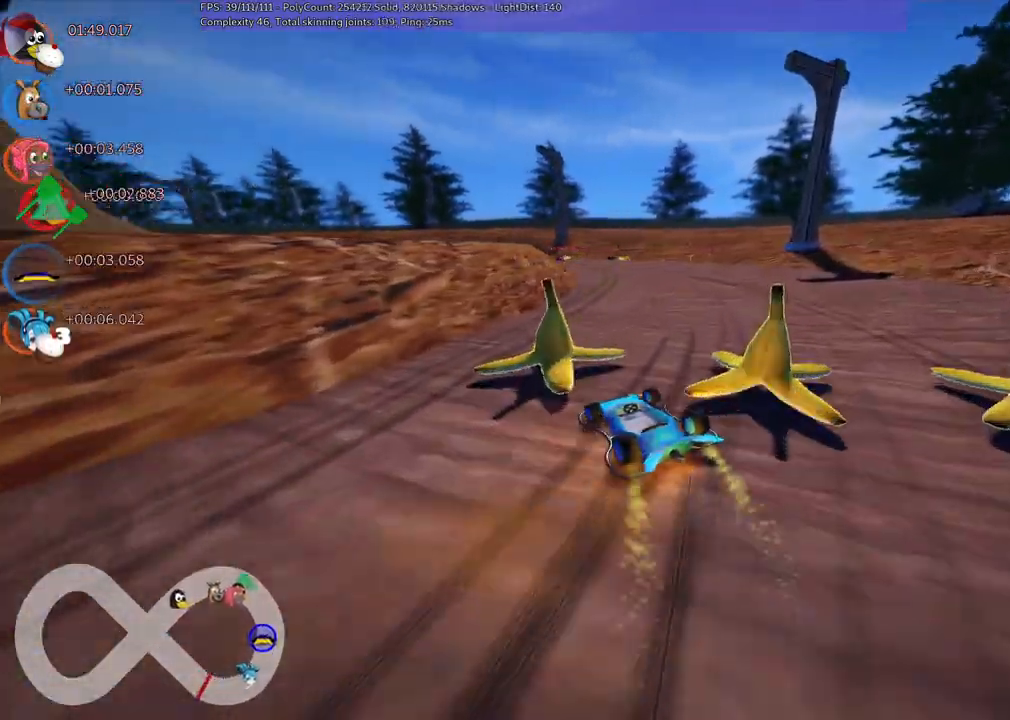
{"keys": ["left", "m", "right", "up"], "events": [[100, "left", "up"], [483, "left", "down"]]}
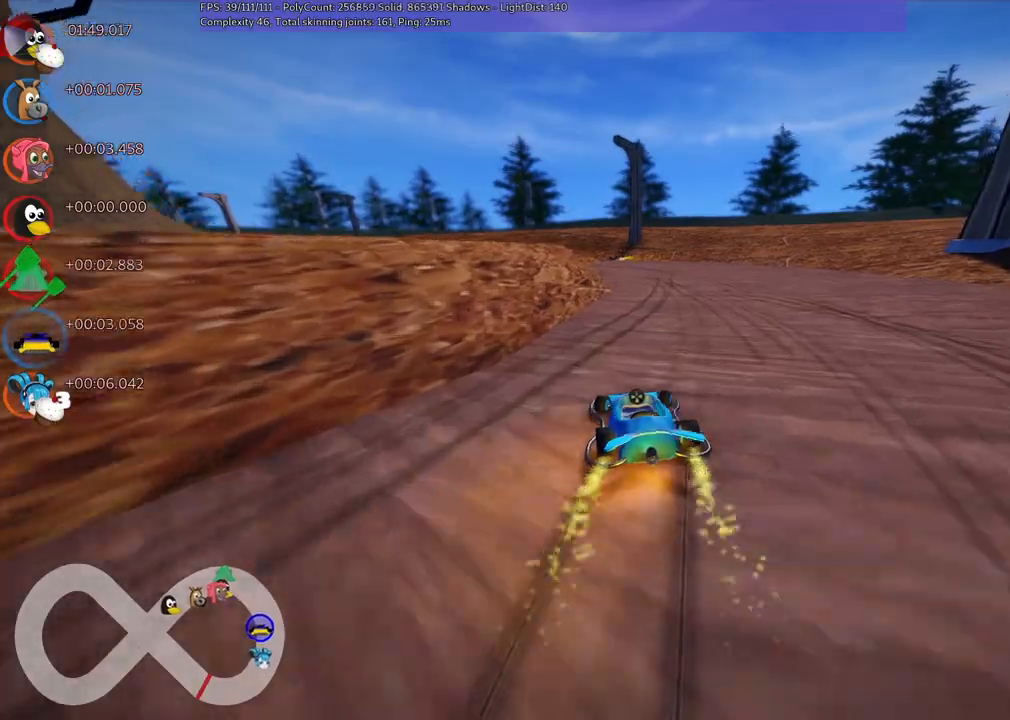
{"keys": ["m", "right", "up"], "events": [[167, "left", "up"]]}
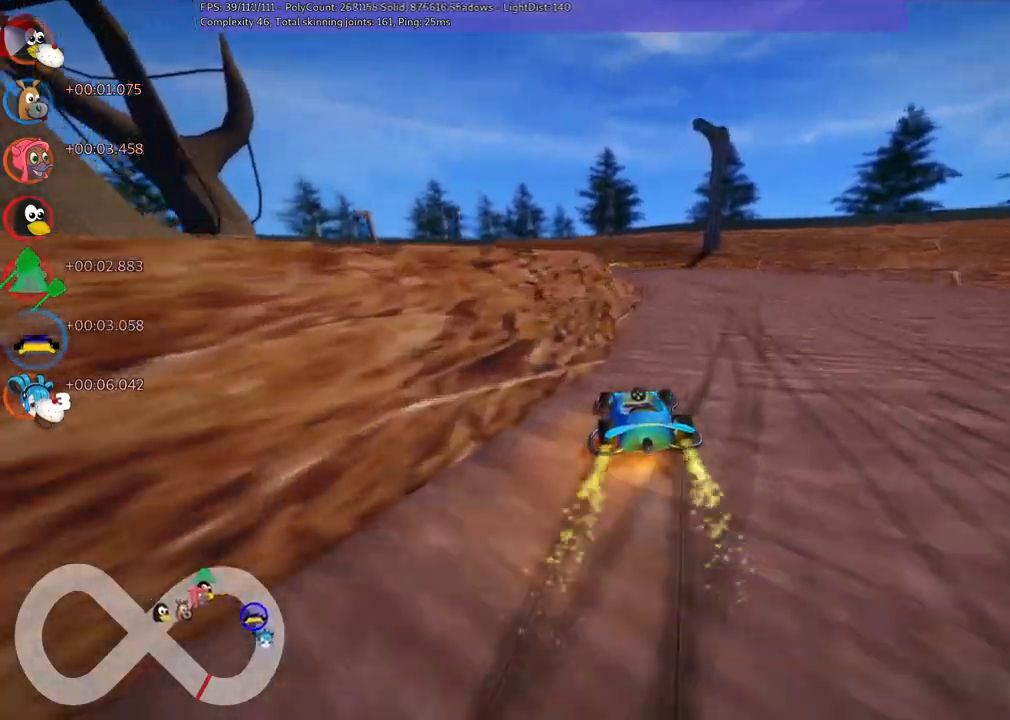
{"keys": ["m", "right", "up"], "events": []}
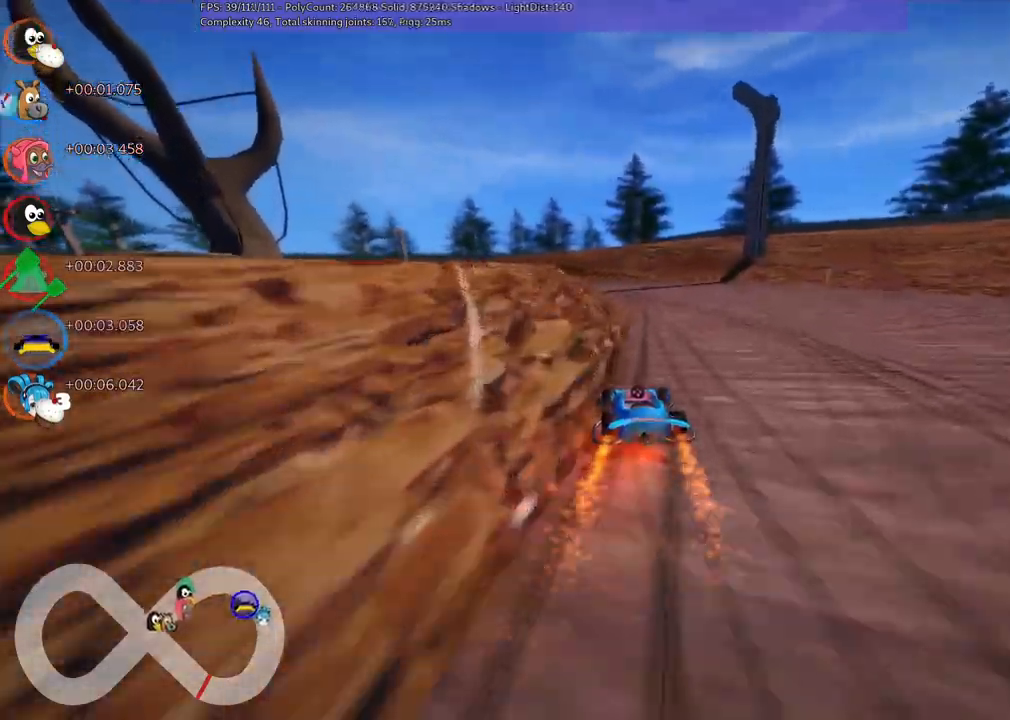
{"keys": ["up"], "events": [[200, "right", "up"], [250, "m", "up"]]}
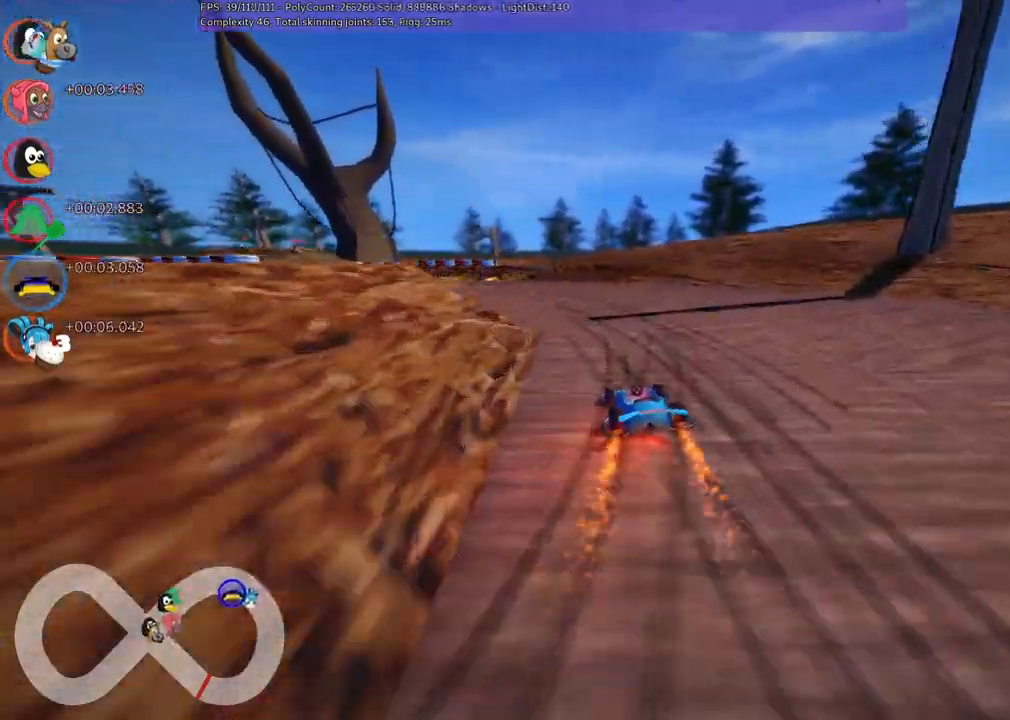
{"keys": ["left", "m", "right", "up"], "events": [[83, "left", "down"], [183, "m", "down"], [317, "right", "down"], [367, "left", "up"], [500, "left", "down"]]}
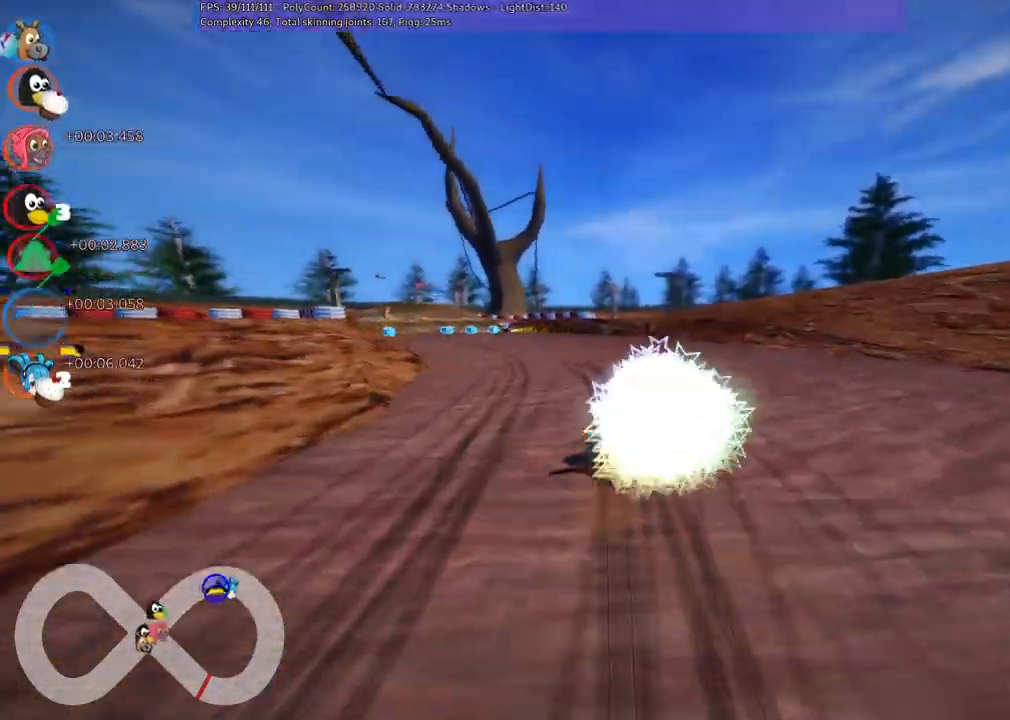
{"keys": ["up"], "events": [[333, "left", "up"], [433, "m", "up"], [433, "right", "up"]]}
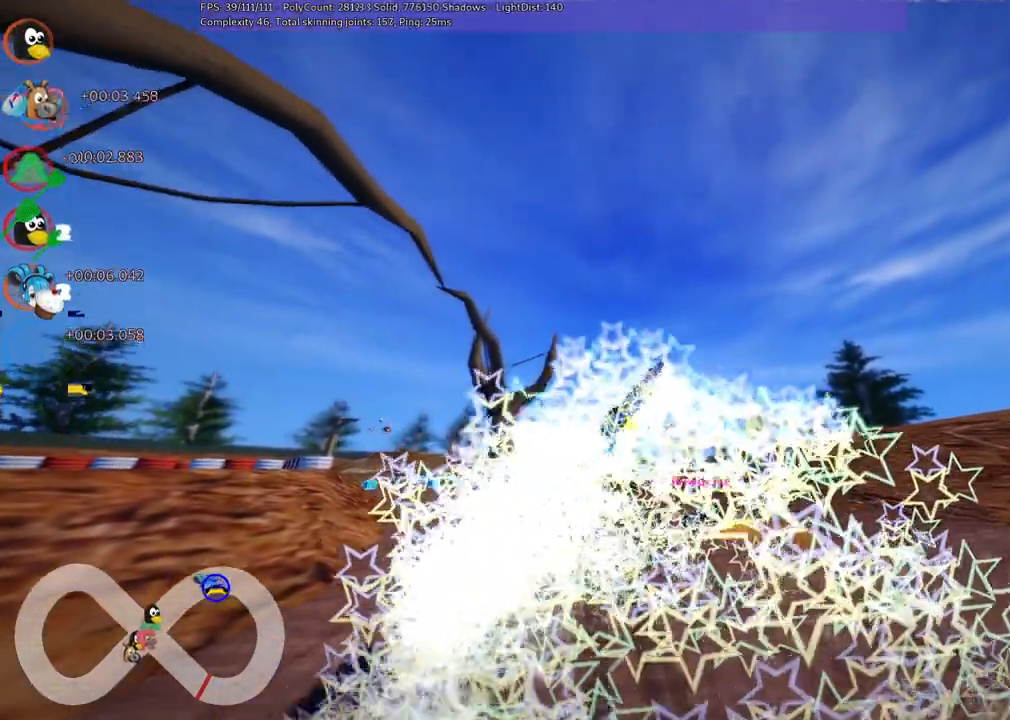
{"keys": ["up"], "events": []}
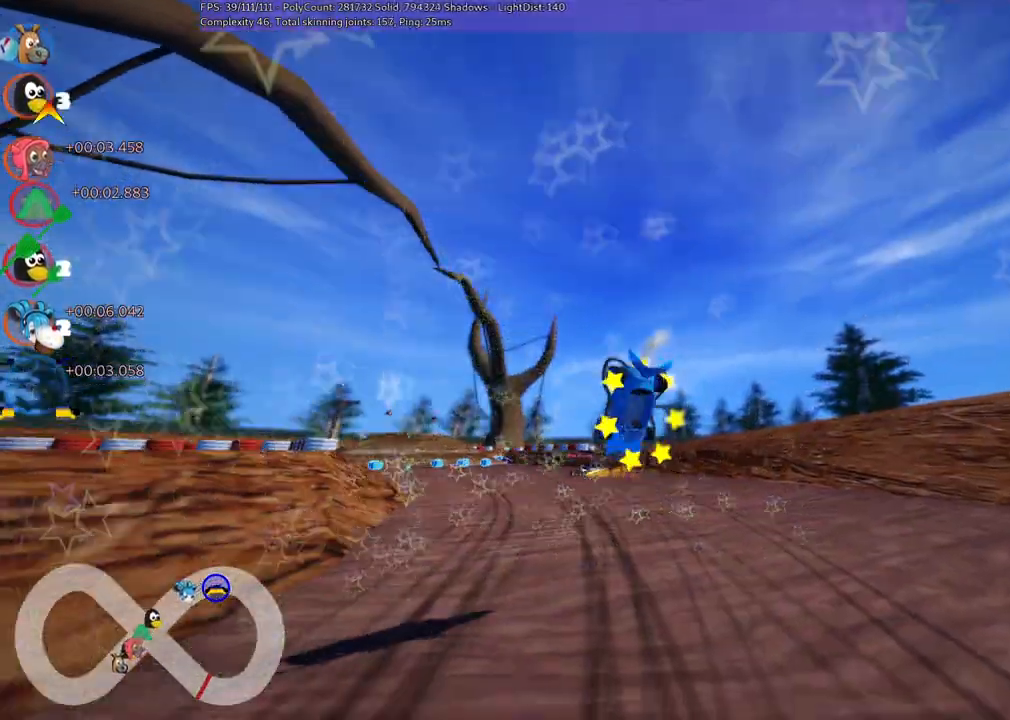
{"keys": ["up"], "events": []}
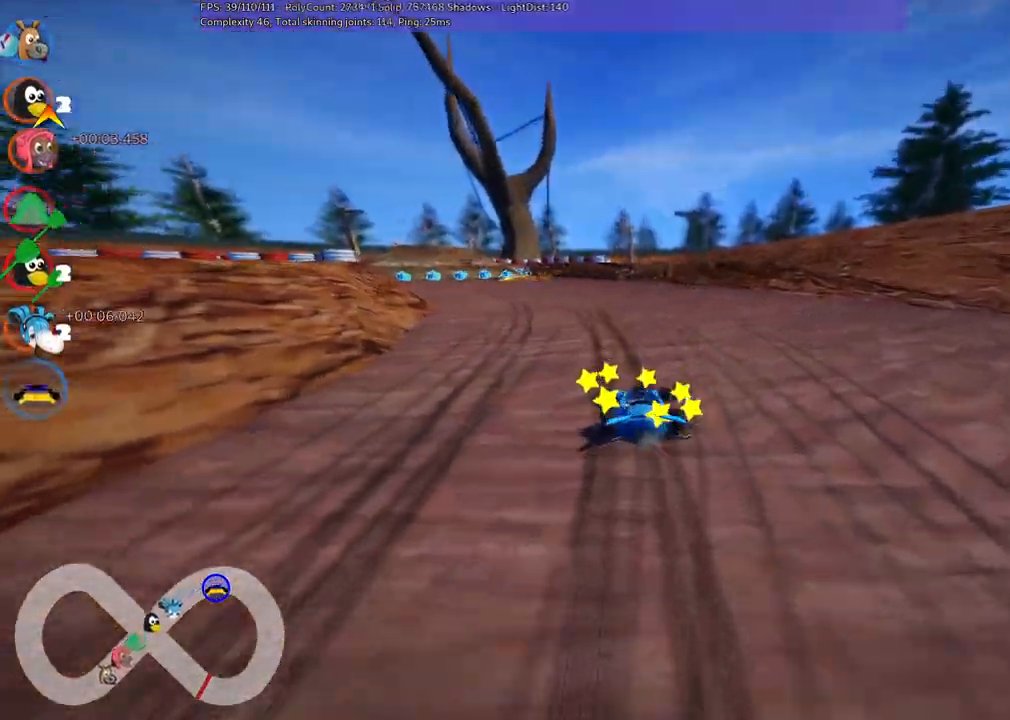
{"keys": ["left", "m", "up"], "events": [[450, "left", "down"], [500, "m", "down"]]}
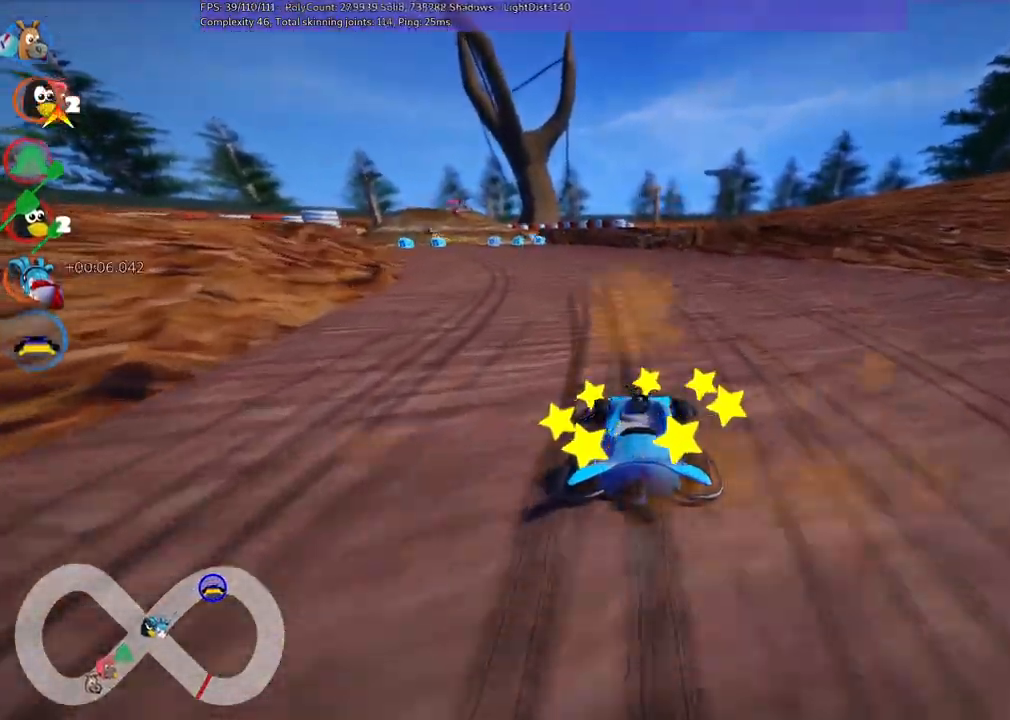
{"keys": ["left", "m", "right", "up"], "events": [[233, "right", "down"], [283, "left", "up"], [467, "left", "down"]]}
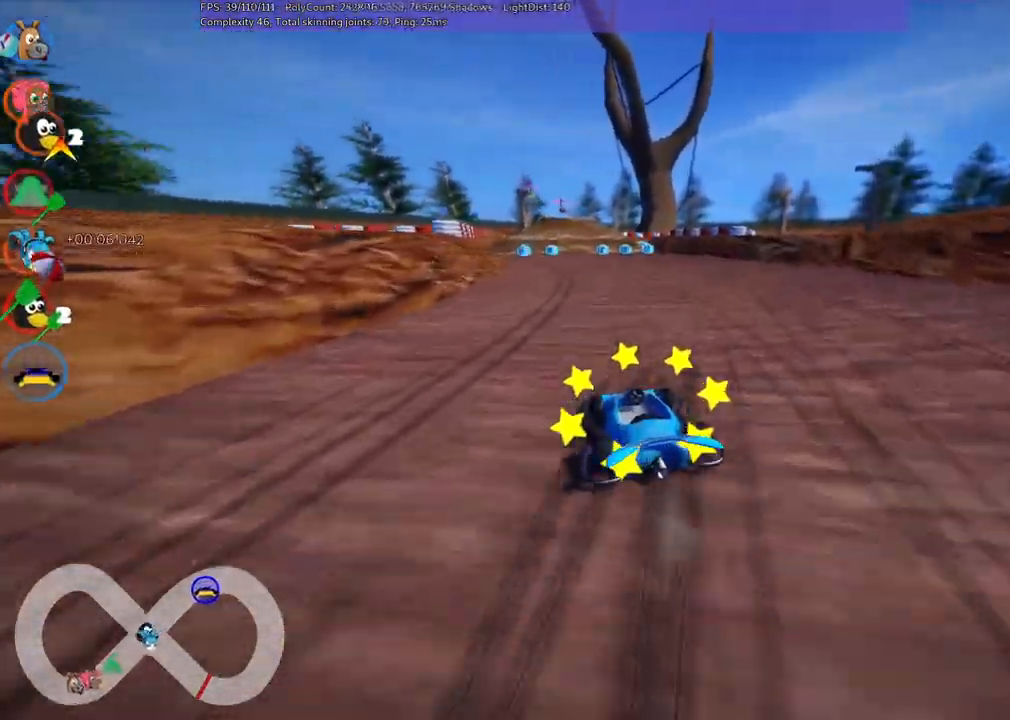
{"keys": ["m", "right", "up"], "events": [[67, "left", "up"]]}
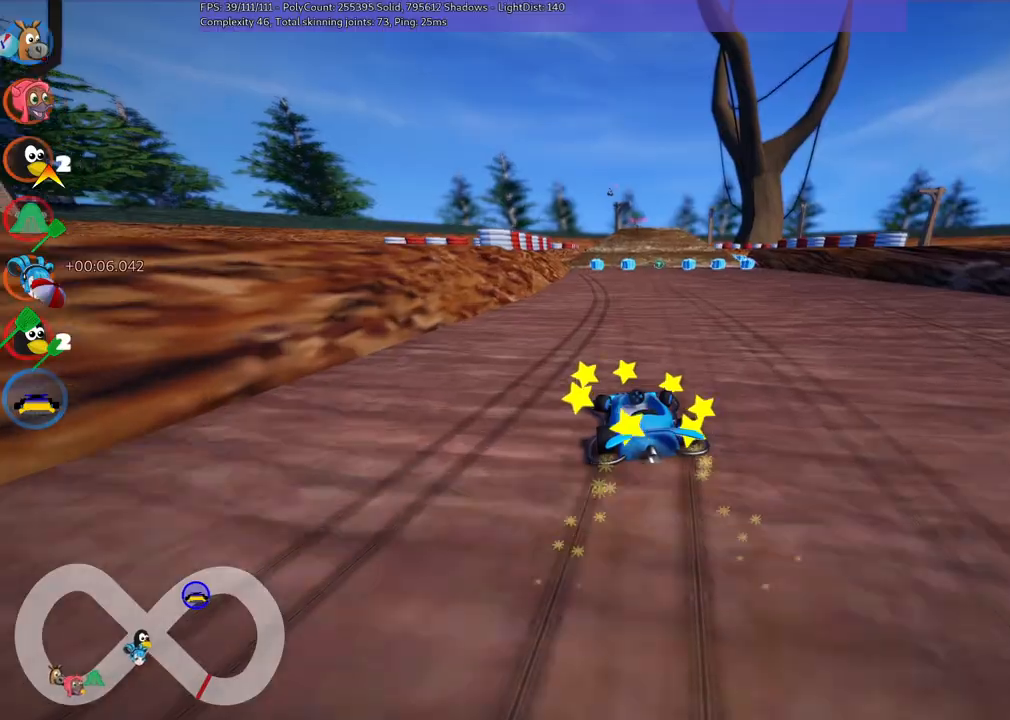
{"keys": ["up"], "events": [[283, "m", "up"], [317, "right", "up"]]}
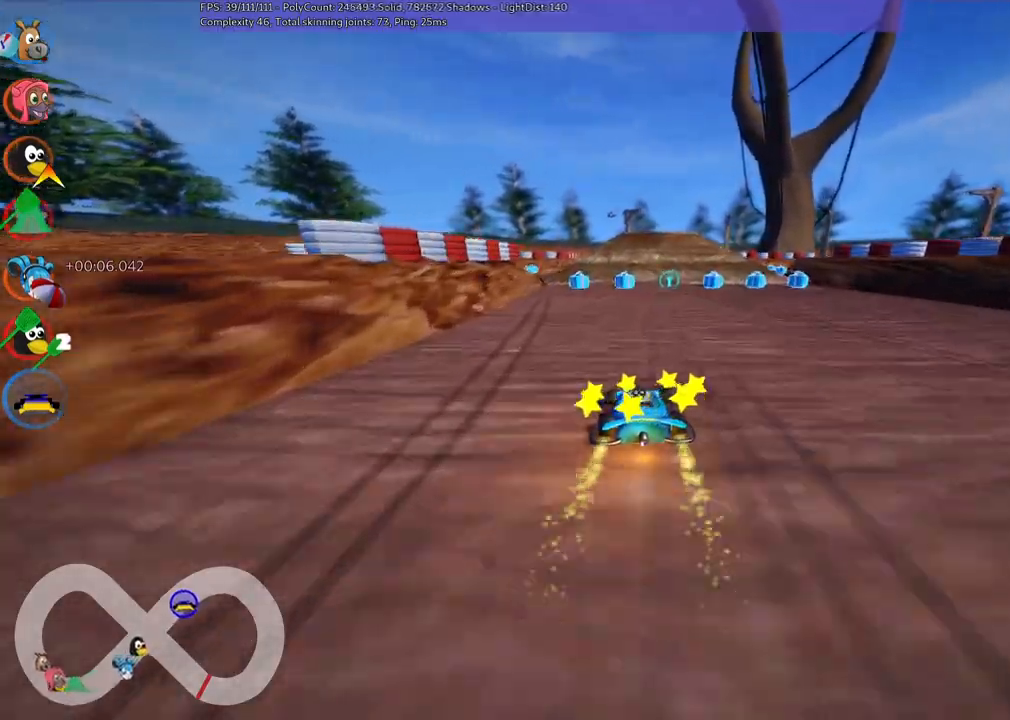
{"keys": ["up"], "events": [[50, "right", "down"], [200, "right", "up"]]}
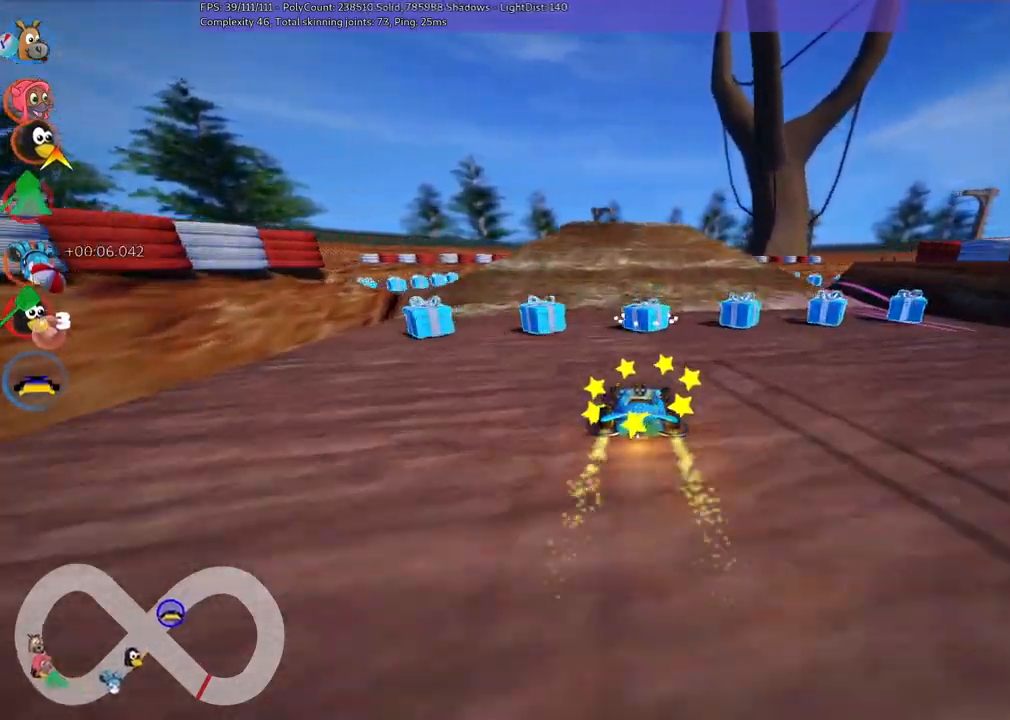
{"keys": ["left", "up"], "events": [[417, "left", "down"]]}
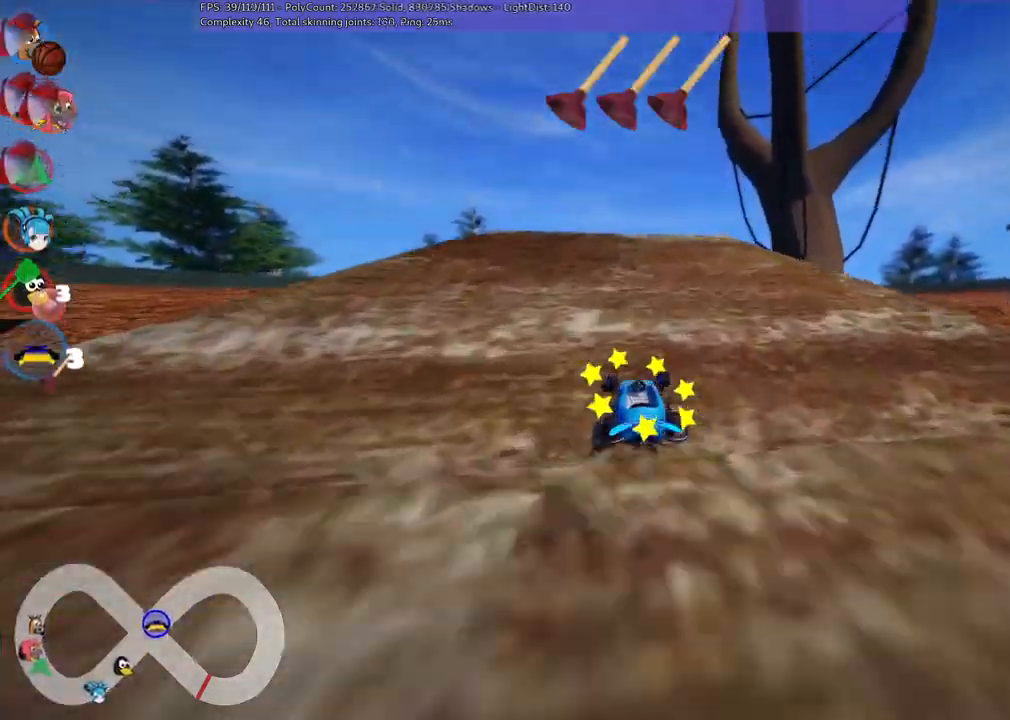
{"keys": ["left", "m", "up"]}
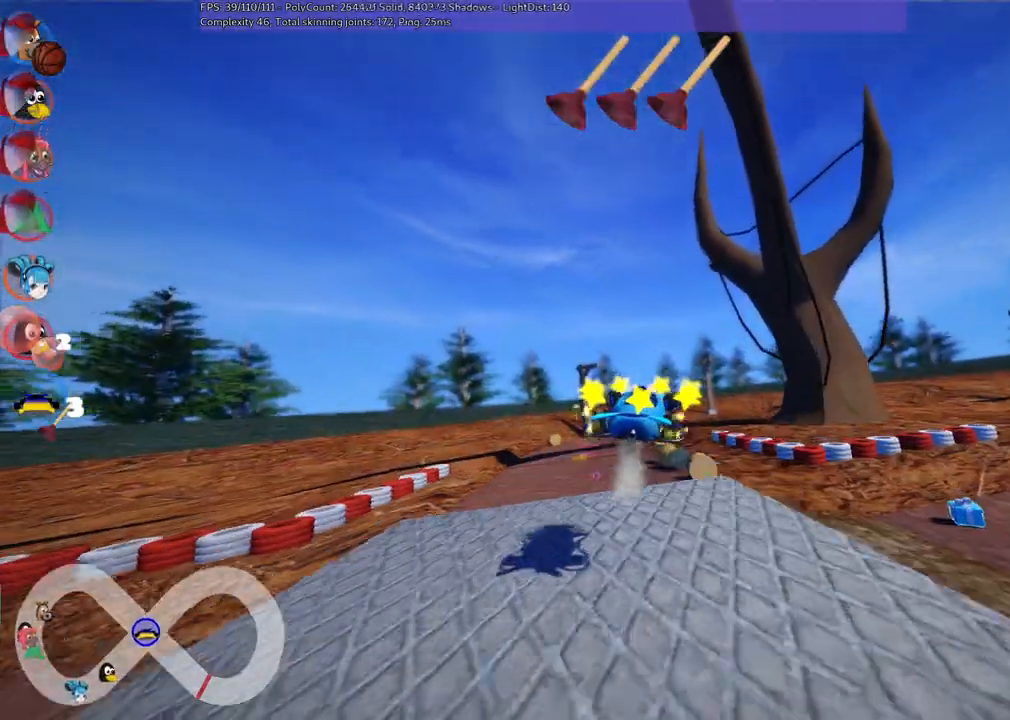
{"keys": ["left", "m", "up"], "events": []}